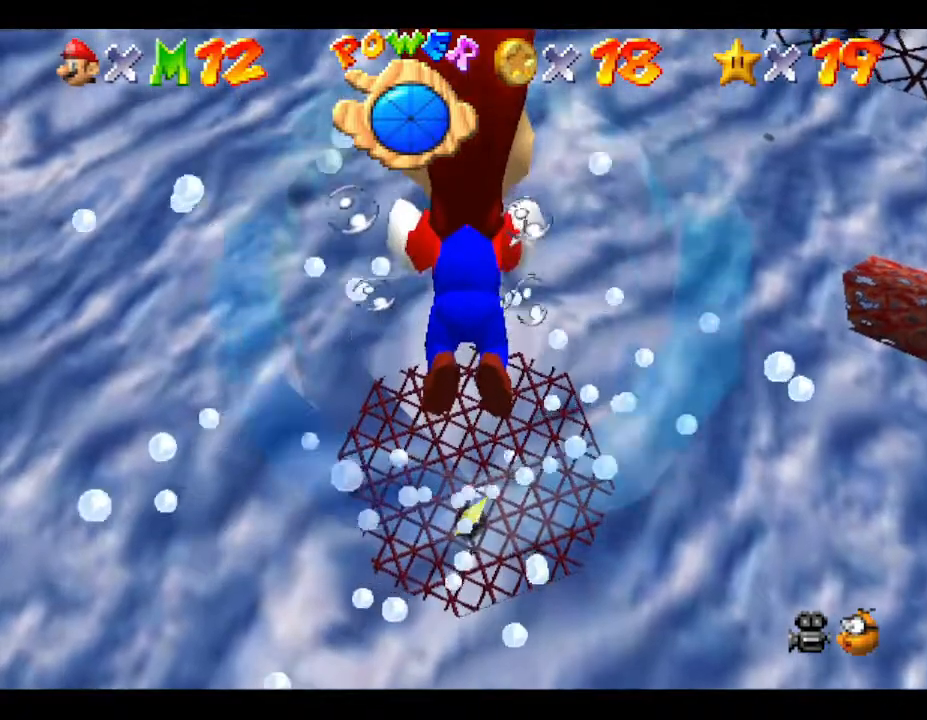
Gameplay with a controller (Nintendo layout); each line is a JSON object with the inputs held at the frame after it. "events" lists button and stick changes between this image and that frame as [ms after this image, input, new state], when the widget could be followed in between. Not read: L3 R3.
{"buttons": ["A"], "left_stick": "up", "events": [[150, "left_stick", "up"], [333, "A", "down"]]}
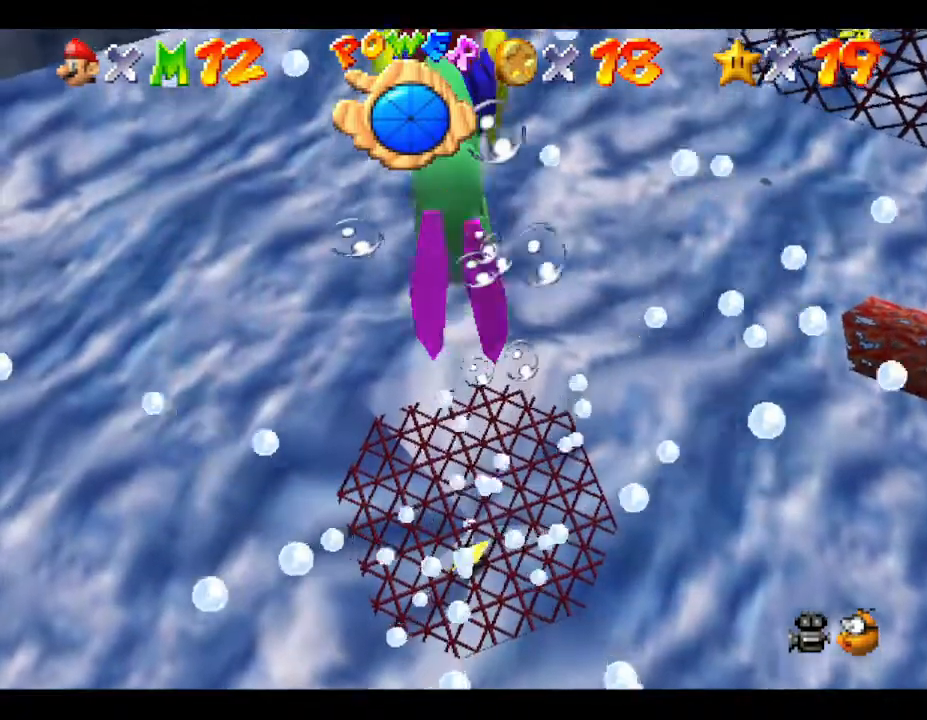
{"buttons": [], "left_stick": "up", "events": [[400, "A", "up"]]}
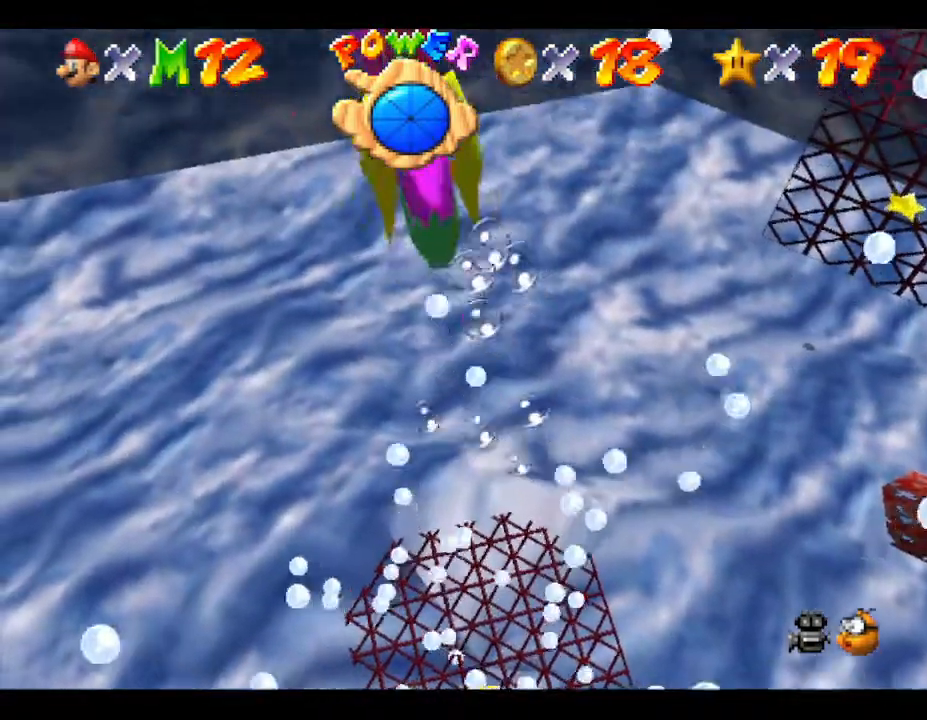
{"buttons": ["A"], "left_stick": "up-right", "events": [[317, "left_stick", "up-right"], [367, "A", "down"]]}
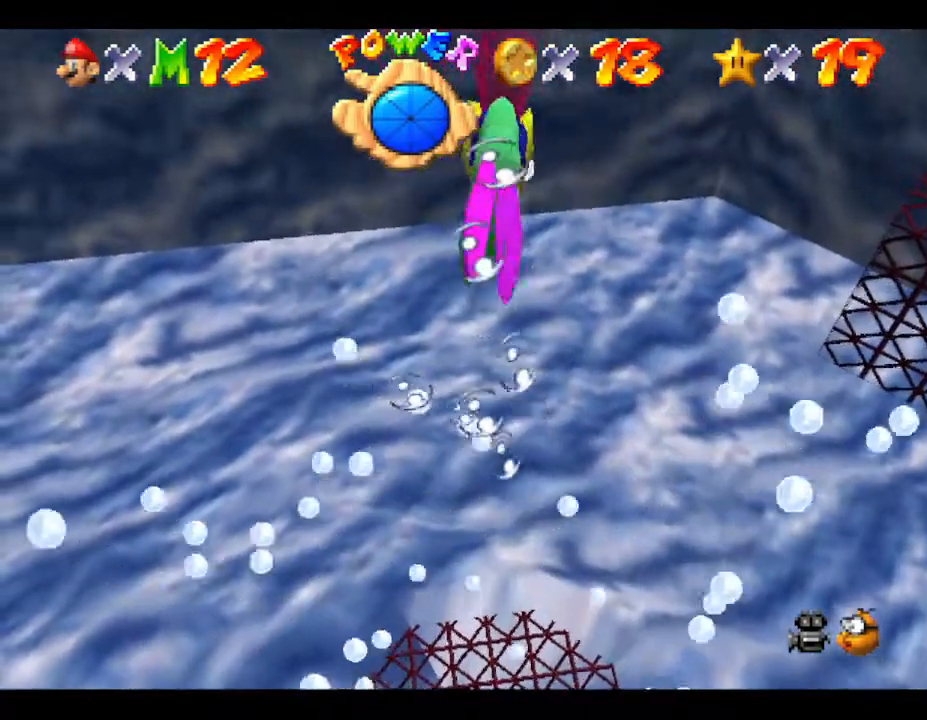
{"buttons": [], "left_stick": "up-right", "events": [[233, "A", "up"]]}
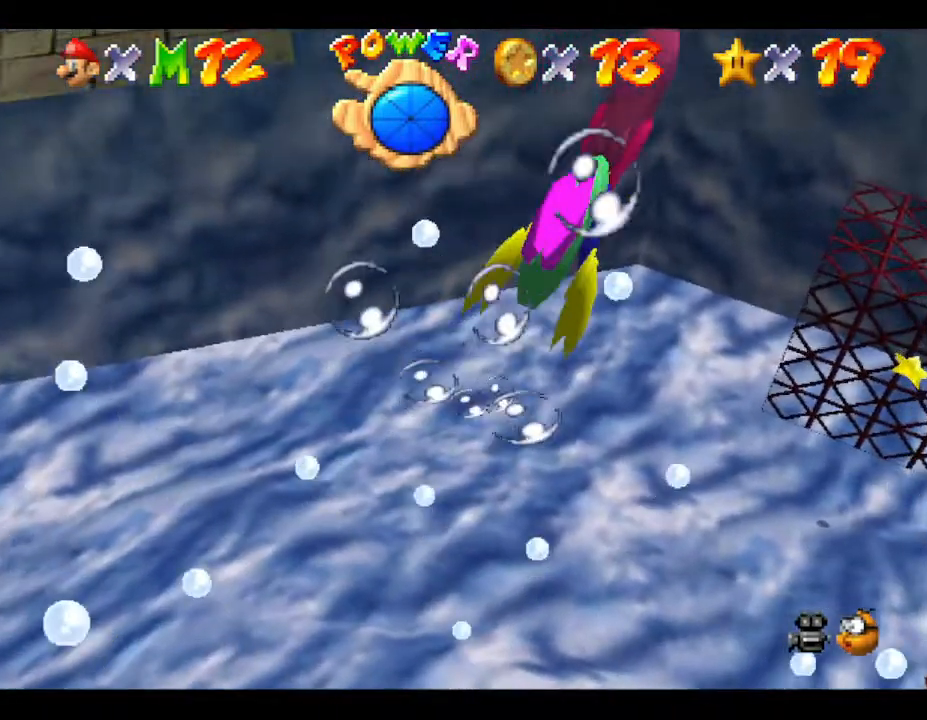
{"buttons": ["A"], "left_stick": "up", "events": [[150, "left_stick", "up"], [300, "A", "down"]]}
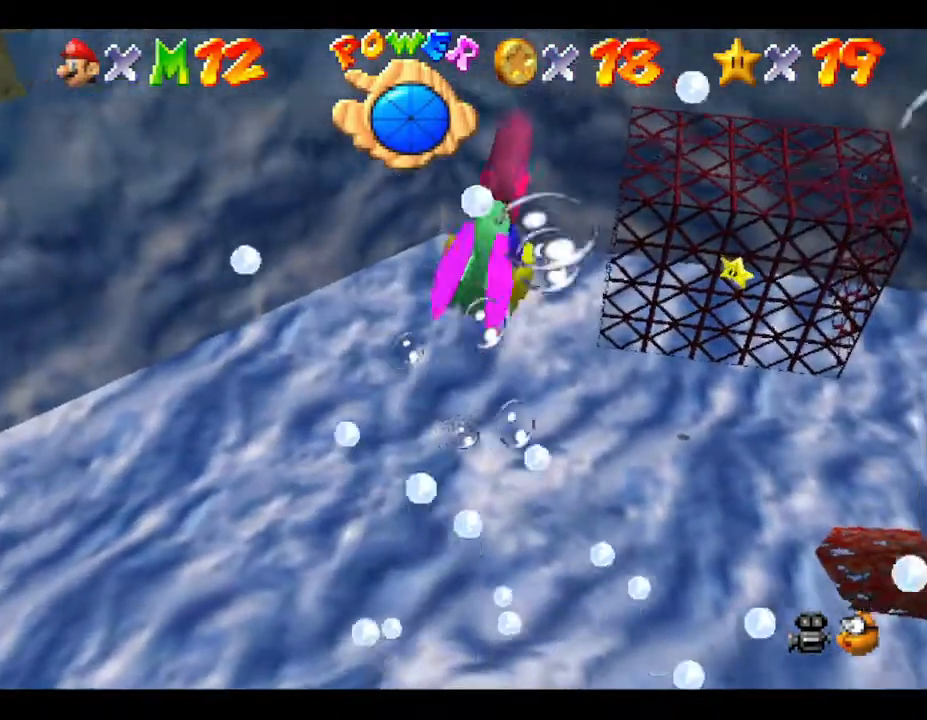
{"buttons": [], "left_stick": "up-right", "events": [[83, "A", "up"], [83, "left_stick", "up-right"]]}
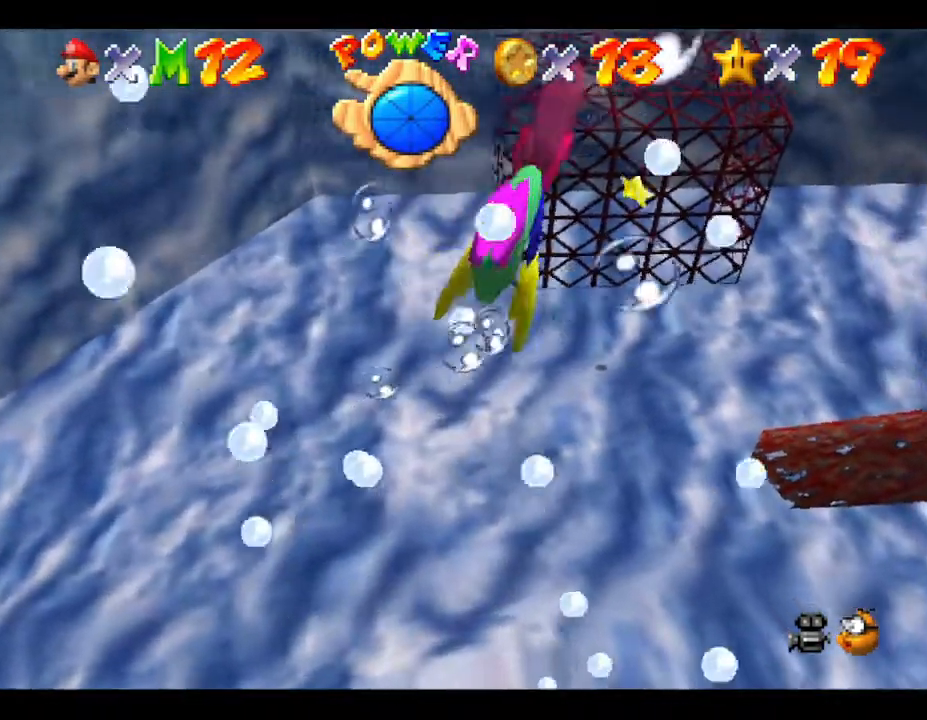
{"buttons": [], "left_stick": "up-right", "events": [[150, "A", "down"], [400, "A", "up"]]}
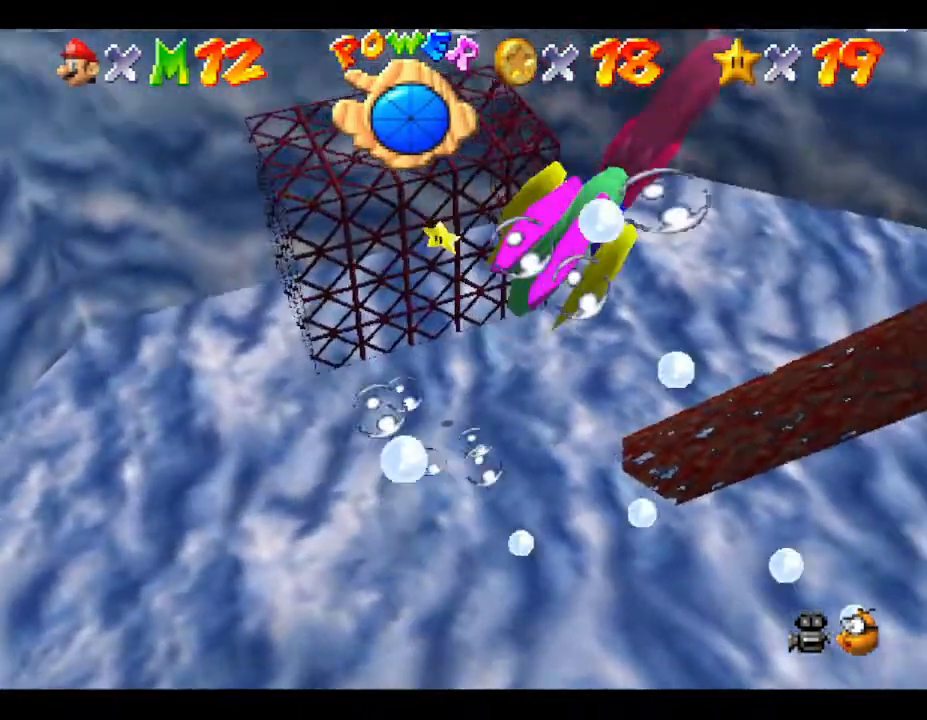
{"buttons": [], "left_stick": "up-right", "events": []}
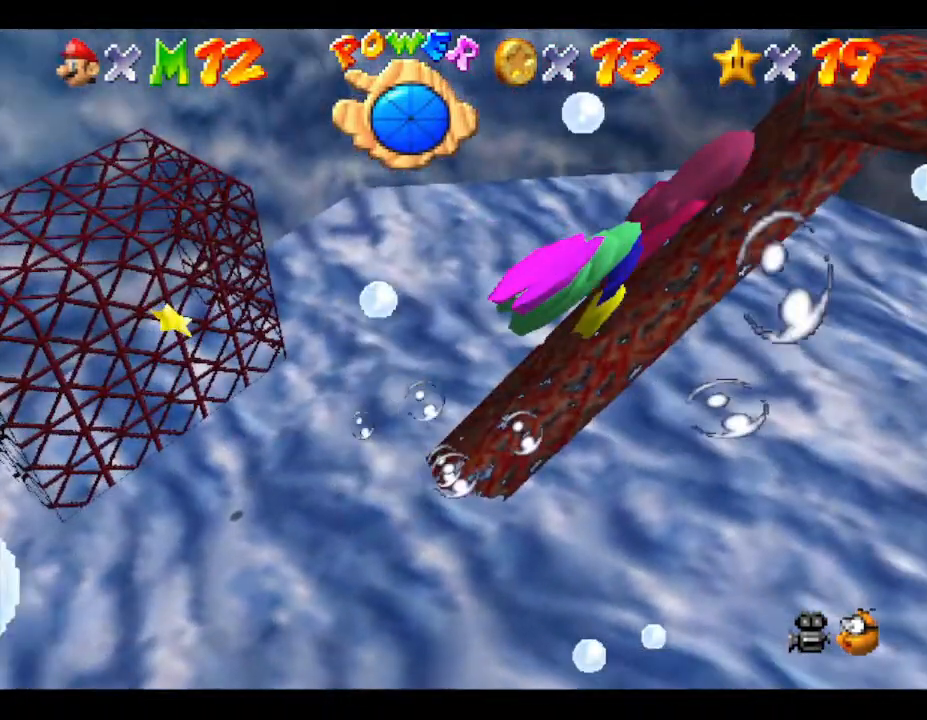
{"buttons": [], "left_stick": "up-right", "events": [[50, "A", "down"], [233, "A", "up"]]}
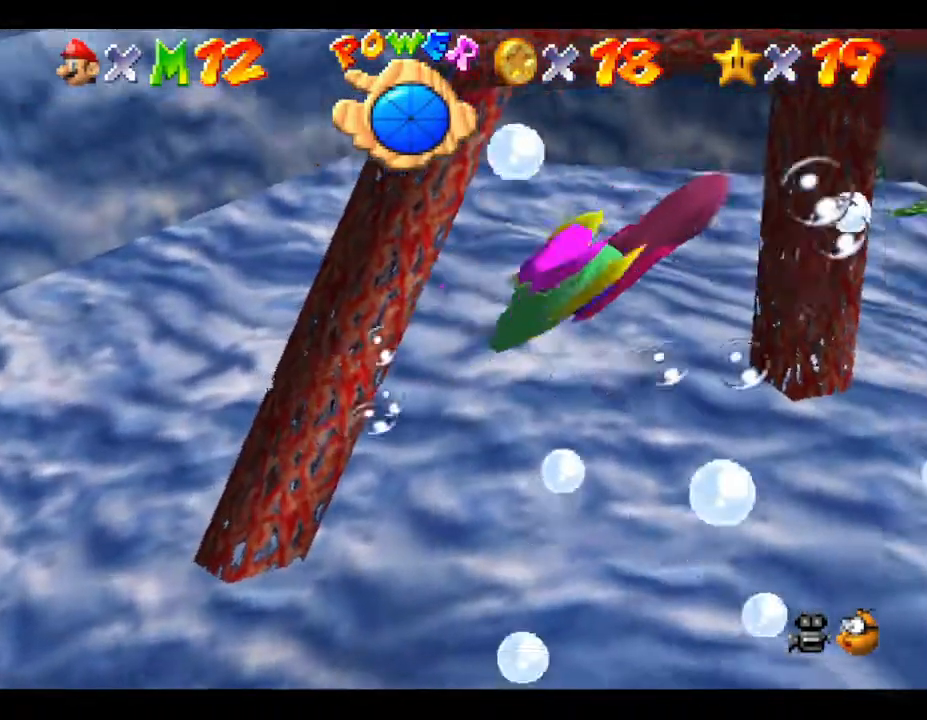
{"buttons": [], "left_stick": "up-right", "events": []}
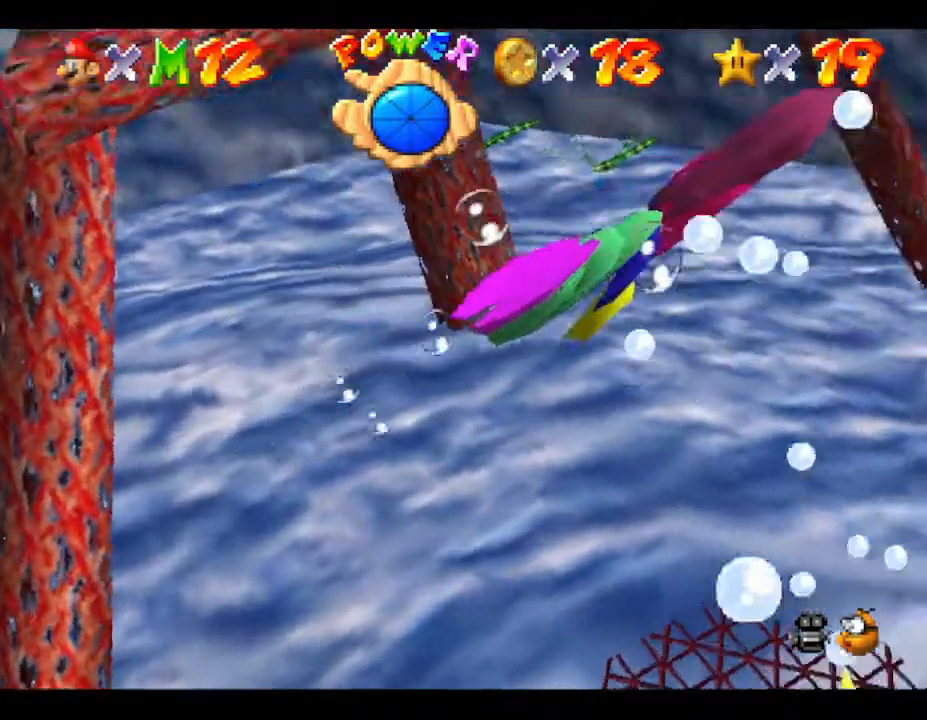
{"buttons": [], "left_stick": "up-right", "events": []}
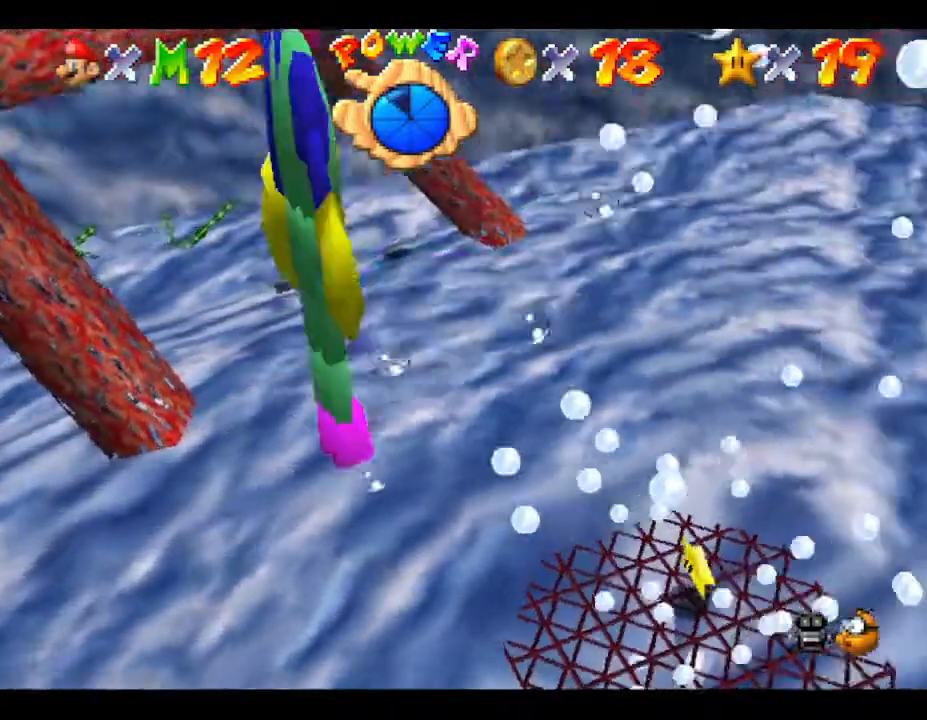
{"buttons": [], "left_stick": "down-left", "events": [[250, "left_stick", "center"], [300, "left_stick", "down"], [350, "left_stick", "down-left"]]}
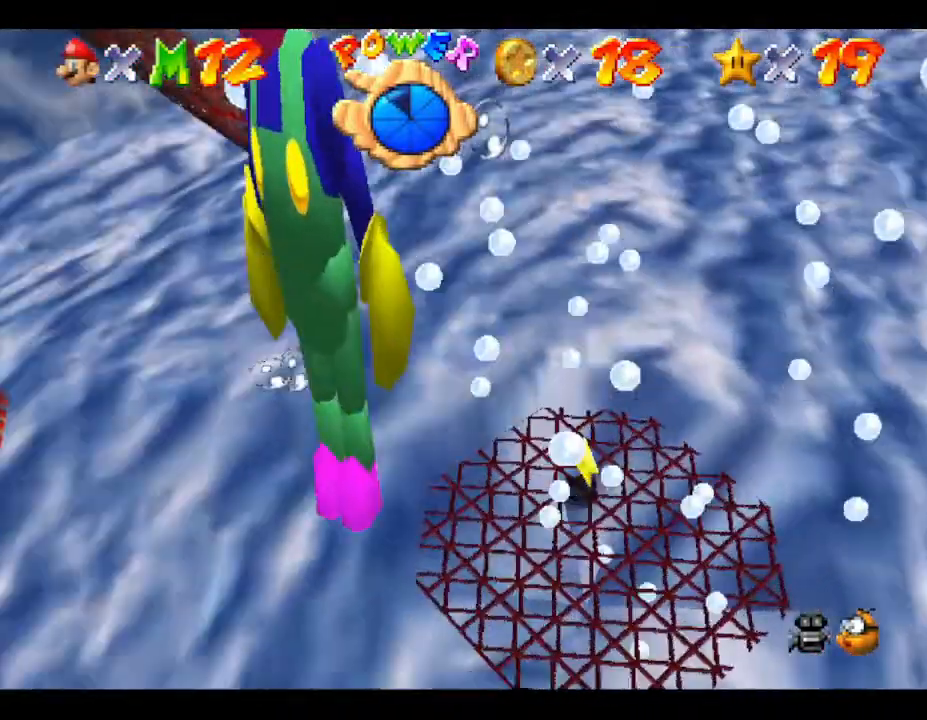
{"buttons": [], "left_stick": "down-left", "events": []}
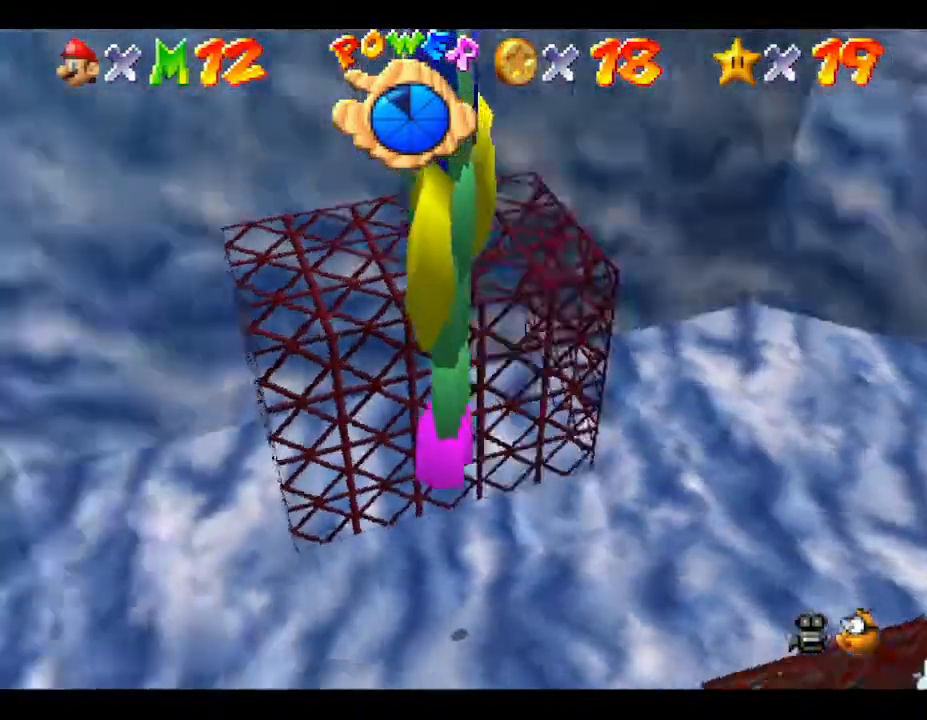
{"buttons": [], "left_stick": "up-right", "events": [[100, "left_stick", "down"], [417, "left_stick", "right"], [500, "left_stick", "up-right"]]}
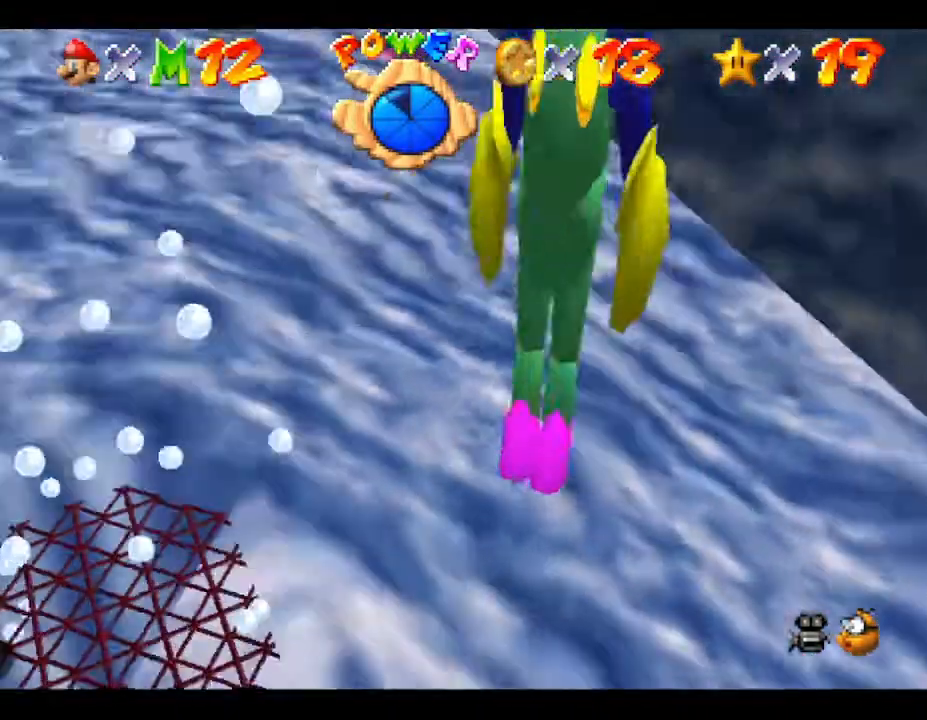
{"buttons": ["A"], "left_stick": "up-left", "events": [[33, "left_stick", "up"], [367, "left_stick", "up-left"], [467, "A", "down"]]}
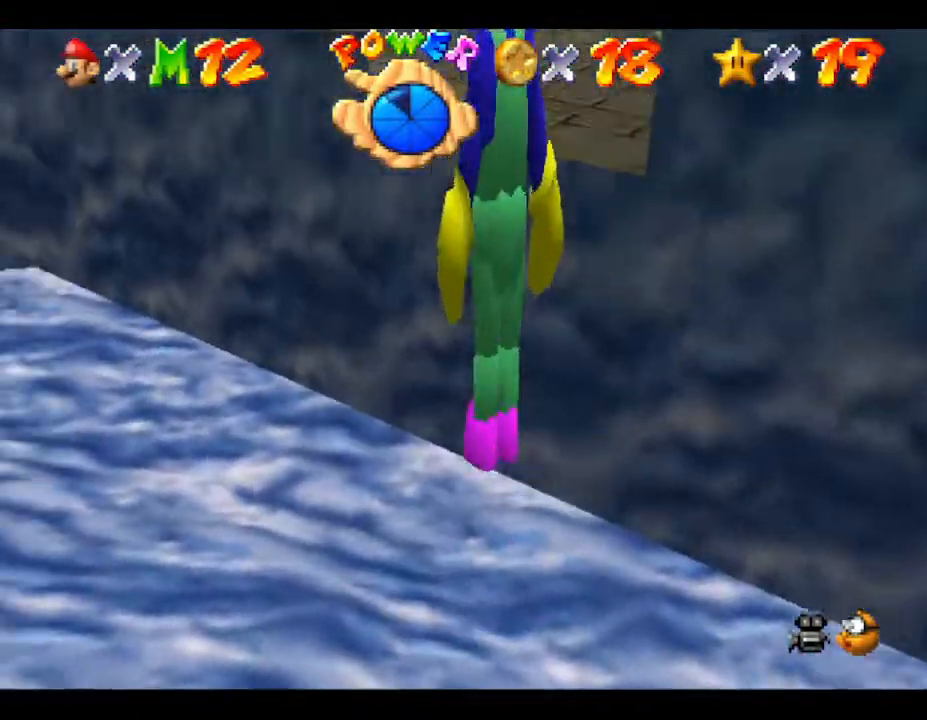
{"buttons": ["A"], "left_stick": "up-left", "events": [[67, "left_stick", "left"], [250, "left_stick", "up-left"], [283, "A", "up"], [400, "A", "down"]]}
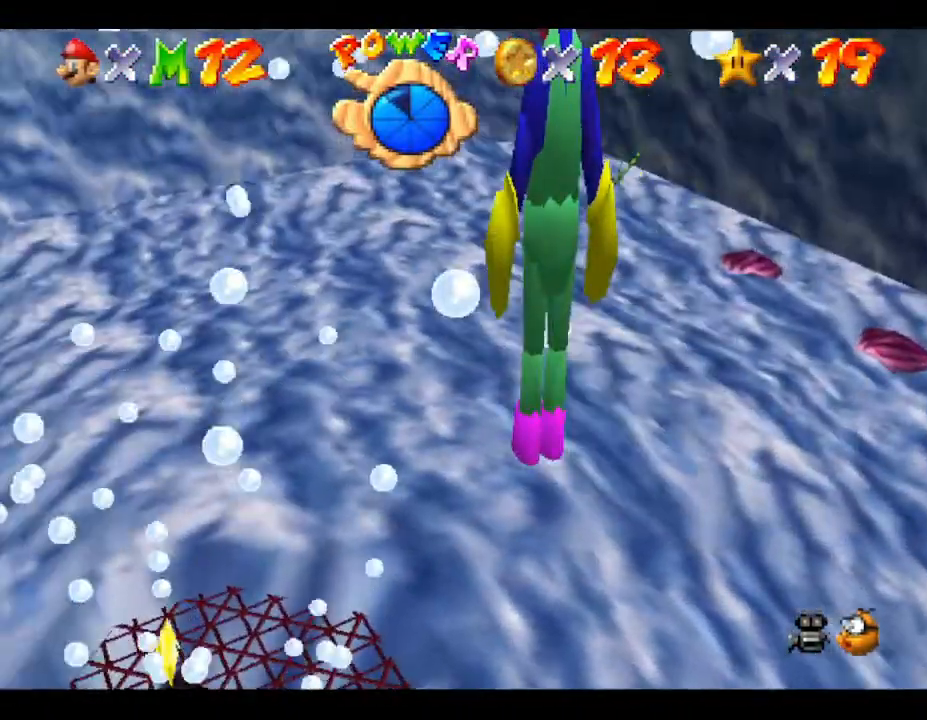
{"buttons": [], "left_stick": "left", "events": [[50, "A", "up"], [117, "A", "down"], [150, "left_stick", "left"], [267, "A", "up"], [333, "A", "down"], [483, "A", "up"]]}